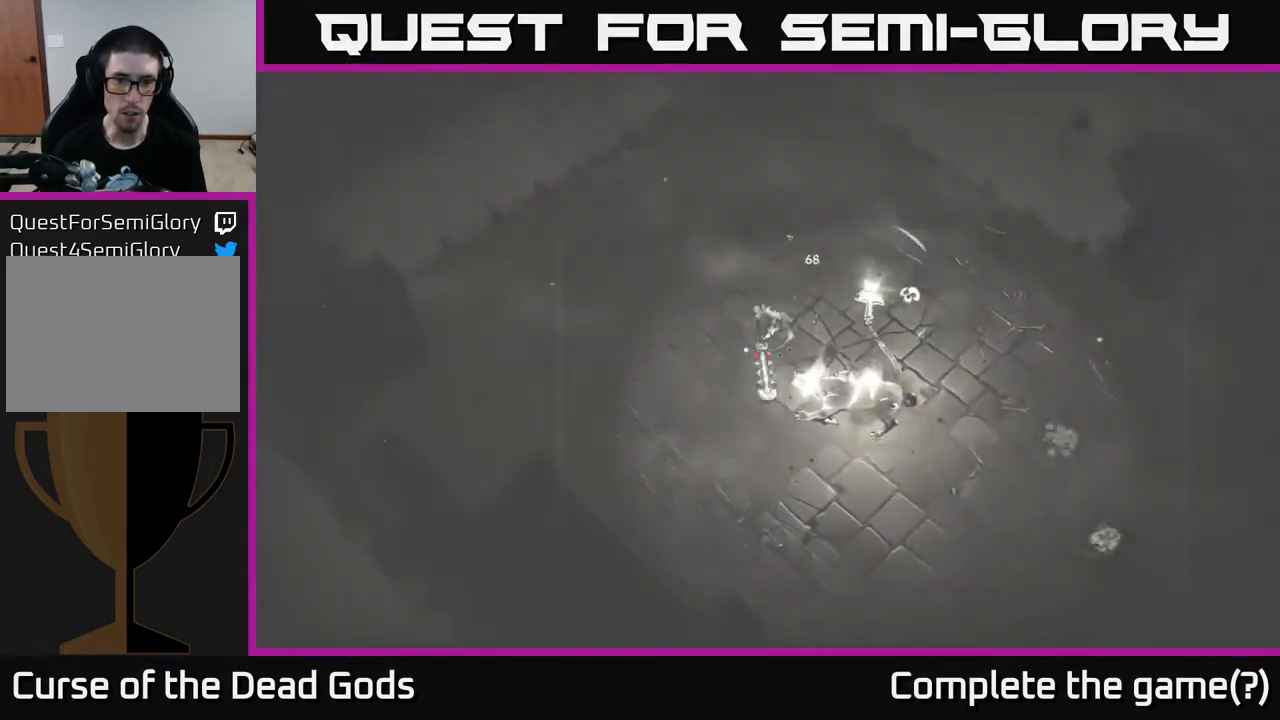
Gameplay with a controller (Xbox layout); each line is a JSON object with the inputs held at the frame after it. "events" lists button and stick changes between this image and that frame as [ms after this image, input, new state], when the widget could be followed in between.
{"buttons": [], "left_stick": "up", "right_stick": "center", "events": [[67, "R2", "up"], [117, "R2", "down"], [200, "R2", "up"]]}
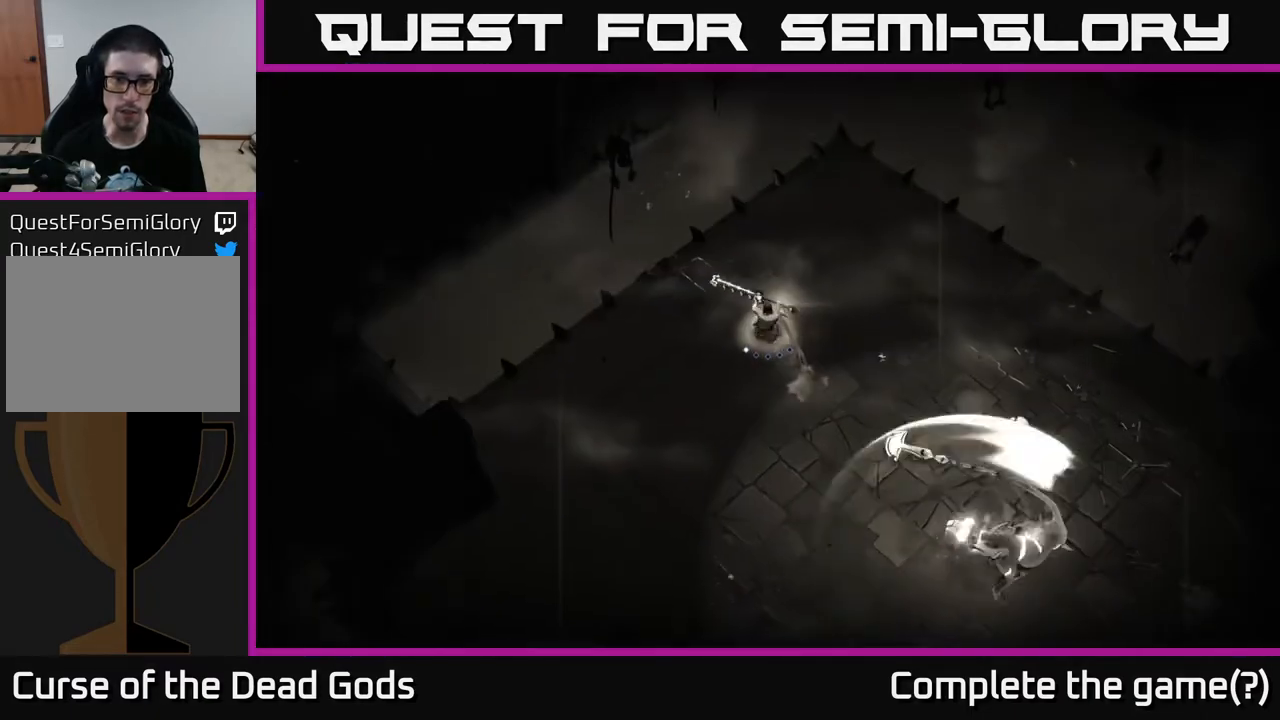
{"buttons": [], "left_stick": "down-right", "right_stick": "center", "events": [[117, "left_stick", "down"], [183, "left_stick", "down-right"]]}
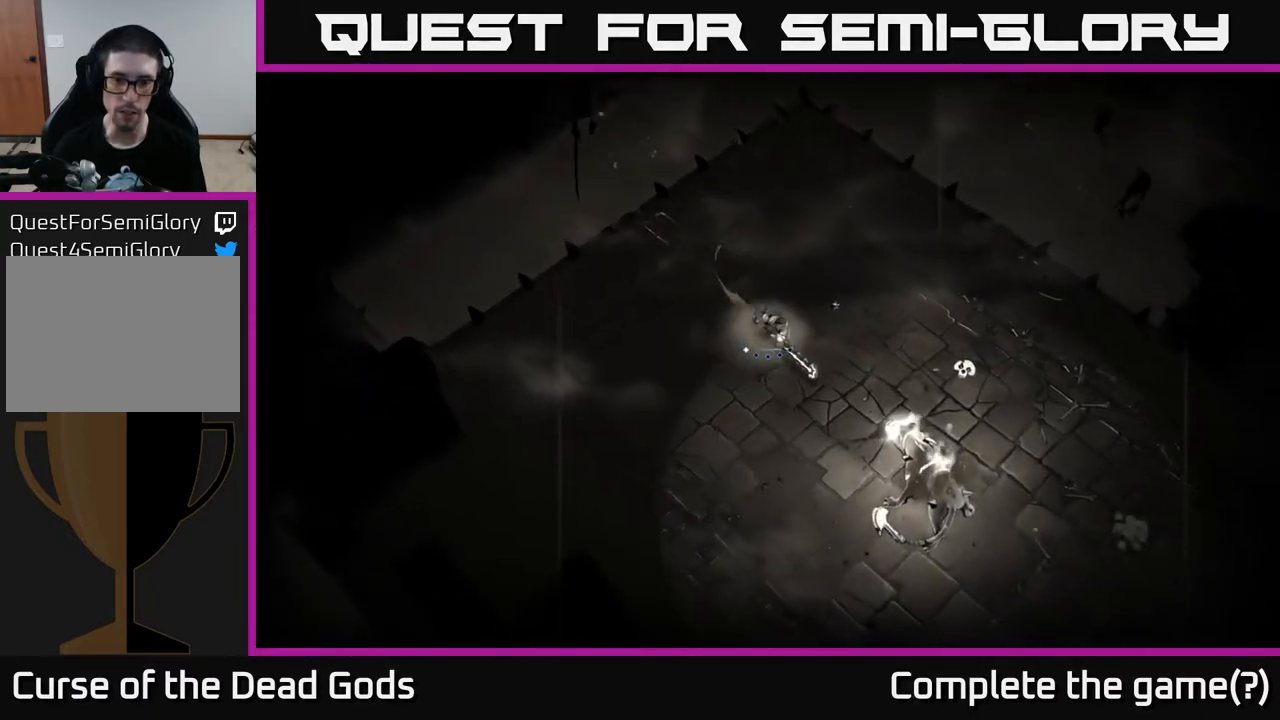
{"buttons": [], "left_stick": "center", "right_stick": "center", "events": [[283, "left_stick", "center"]]}
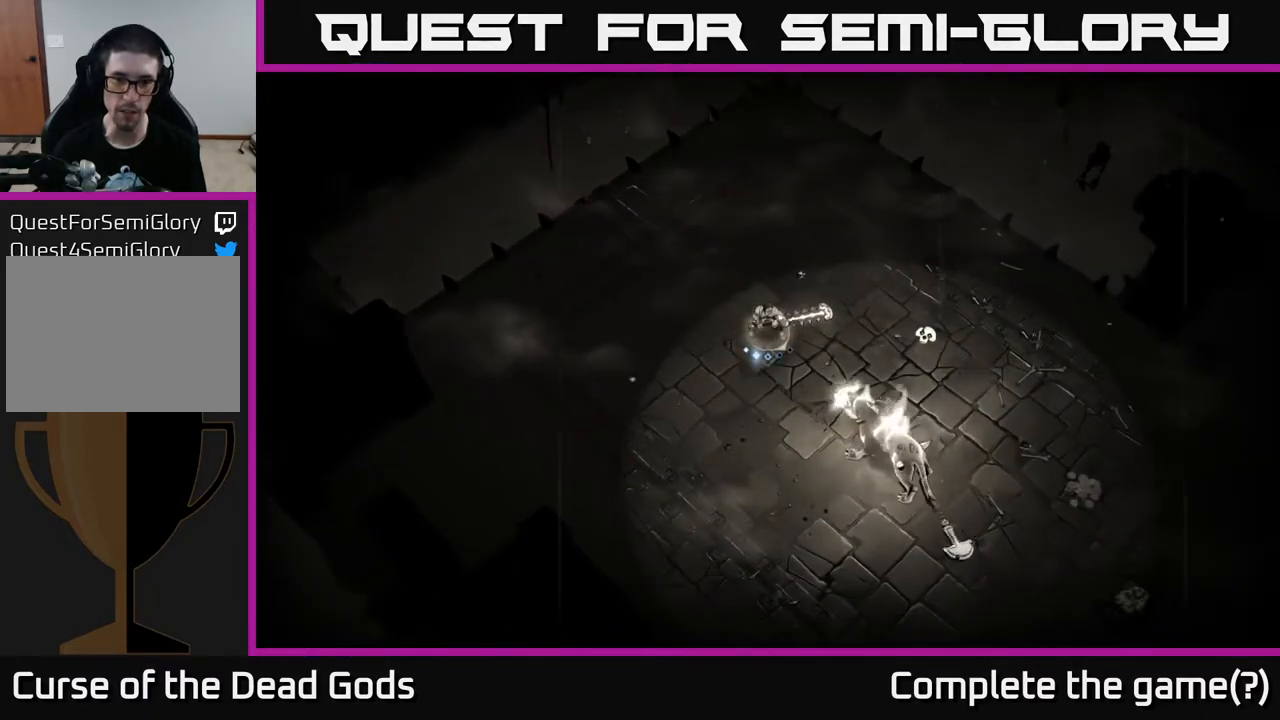
{"buttons": [], "left_stick": "down-right", "right_stick": "center", "events": [[33, "left_stick", "down-right"], [83, "B", "down"], [133, "B", "up"]]}
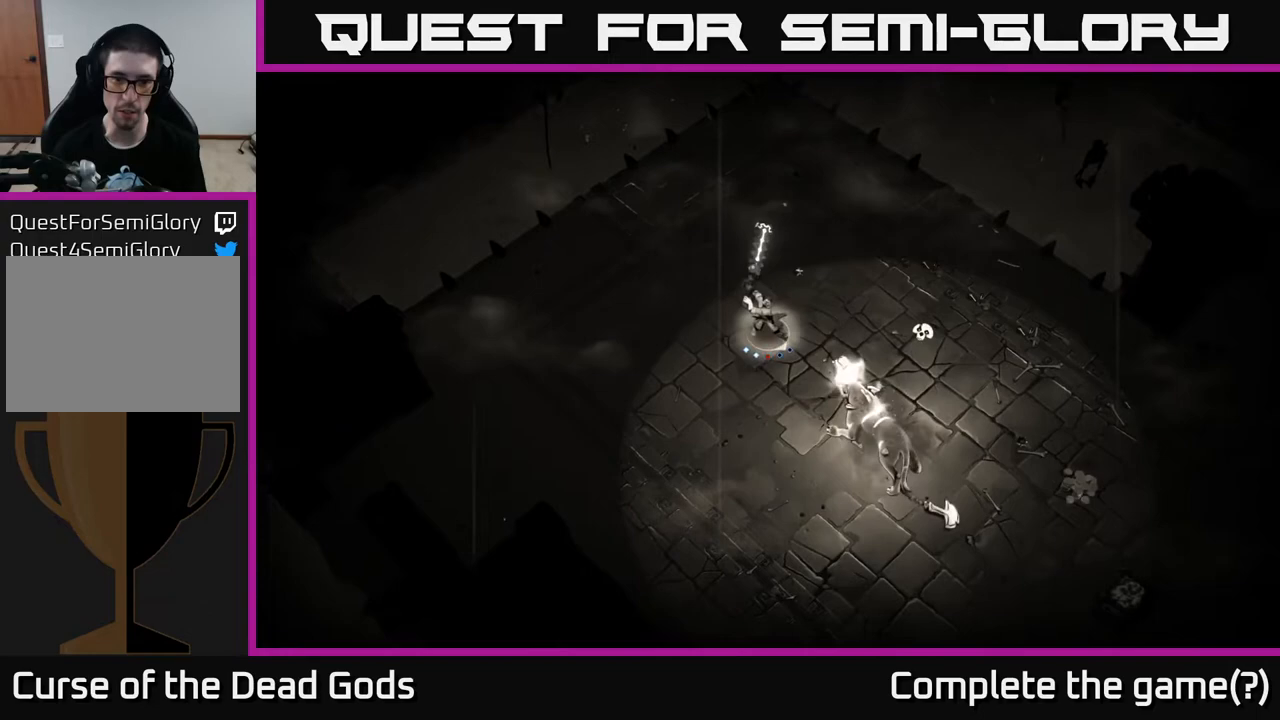
{"buttons": [], "left_stick": "down-right", "right_stick": "center", "events": [[317, "B", "down"], [383, "B", "up"]]}
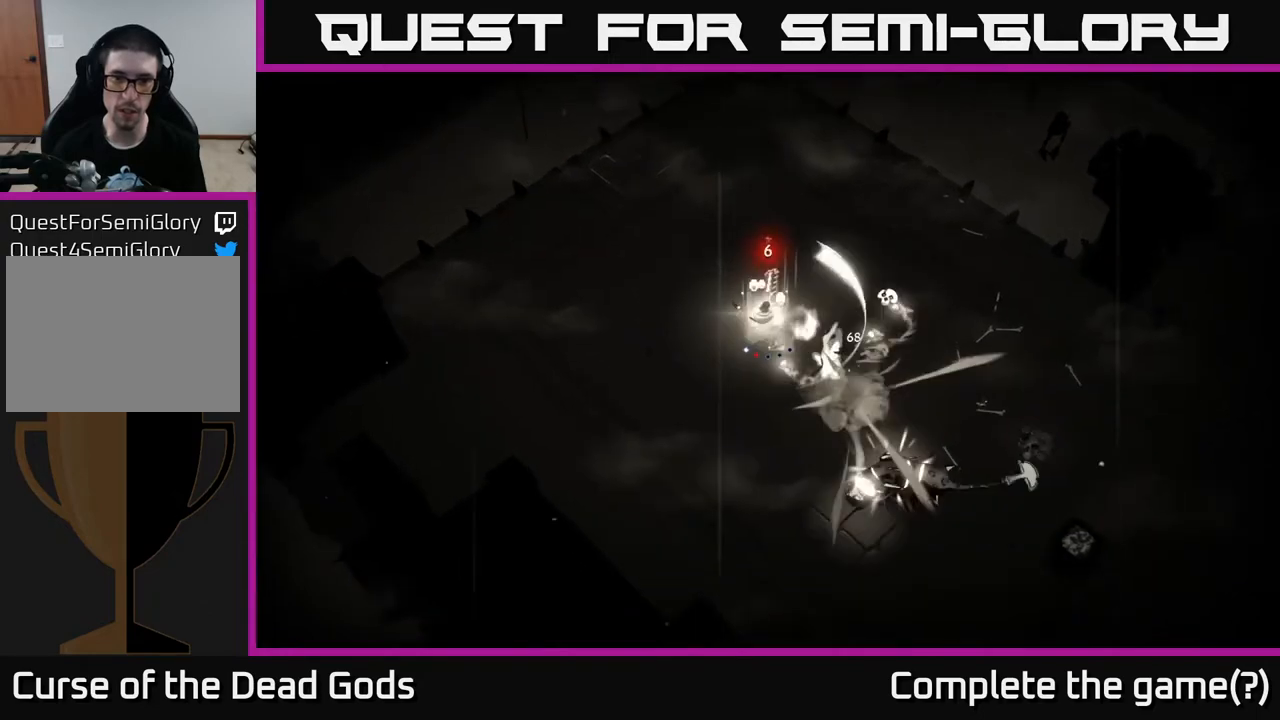
{"buttons": [], "left_stick": "down-right", "right_stick": "center", "events": []}
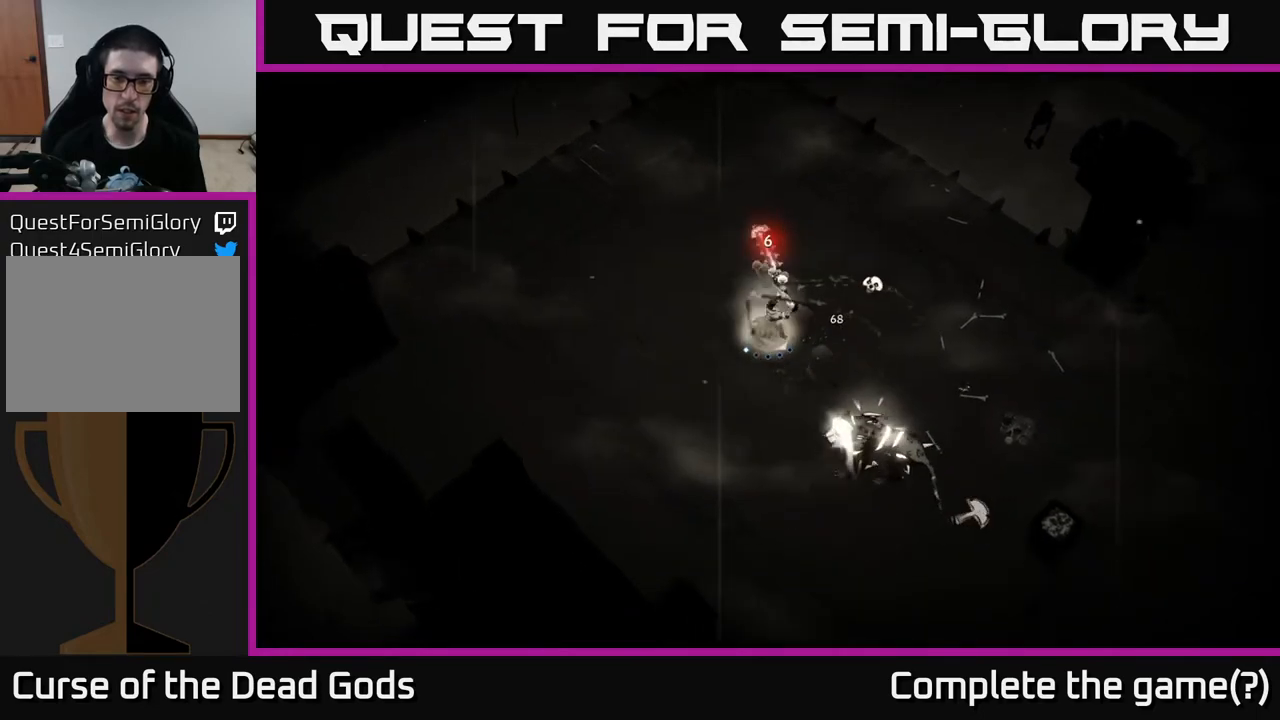
{"buttons": [], "left_stick": "down-right", "right_stick": "center", "events": [[233, "B", "down"], [300, "B", "up"]]}
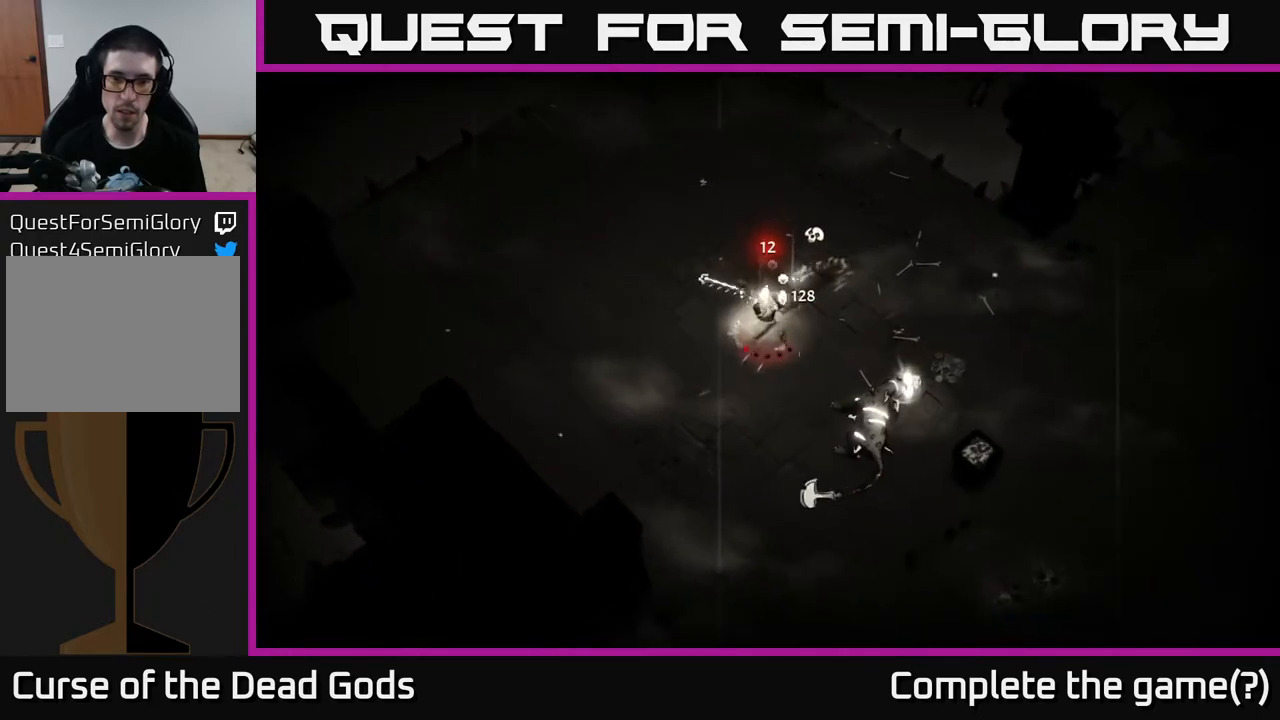
{"buttons": [], "left_stick": "center", "right_stick": "center", "events": [[233, "left_stick", "center"]]}
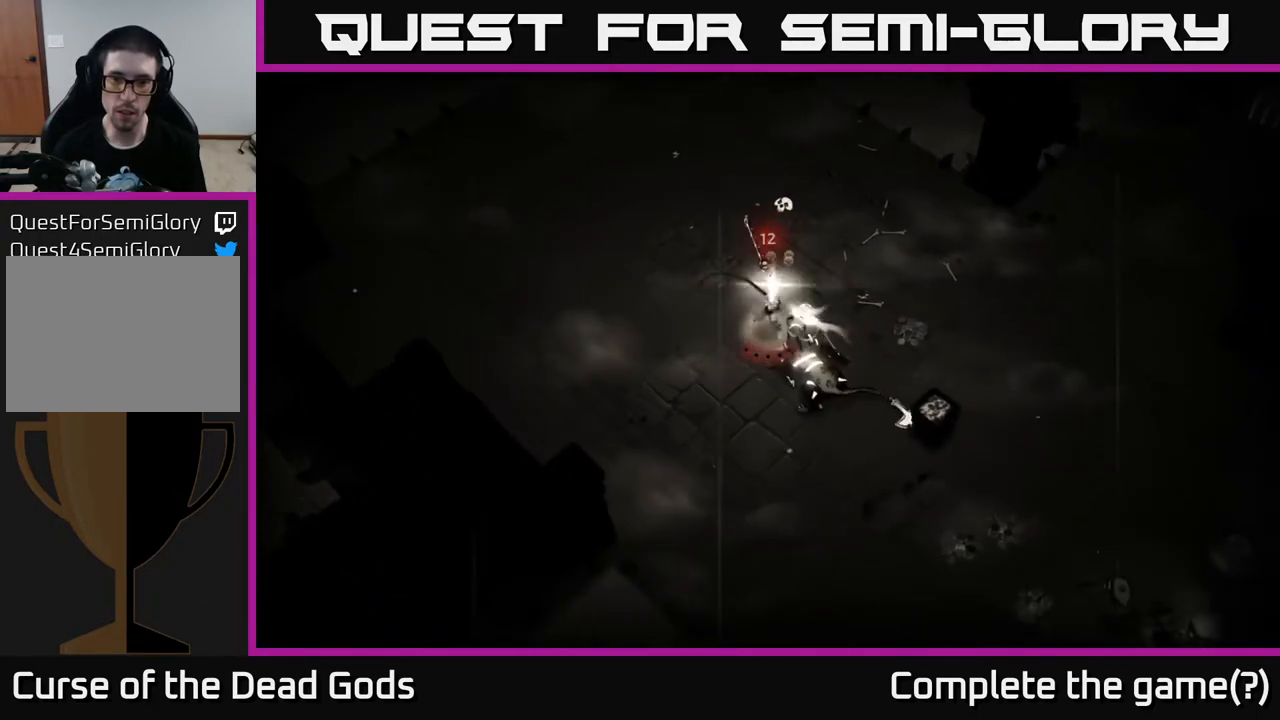
{"buttons": [], "left_stick": "center", "right_stick": "center", "events": []}
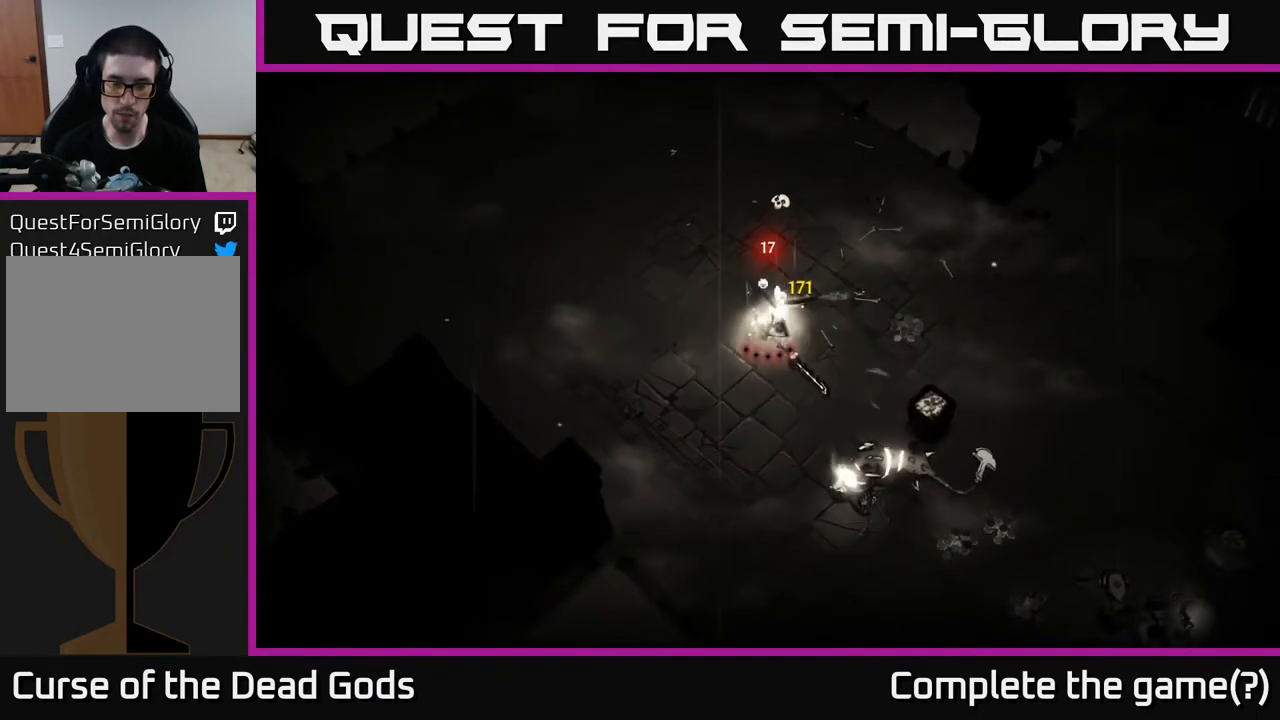
{"buttons": [], "left_stick": "up", "right_stick": "center", "events": [[100, "left_stick", "up"]]}
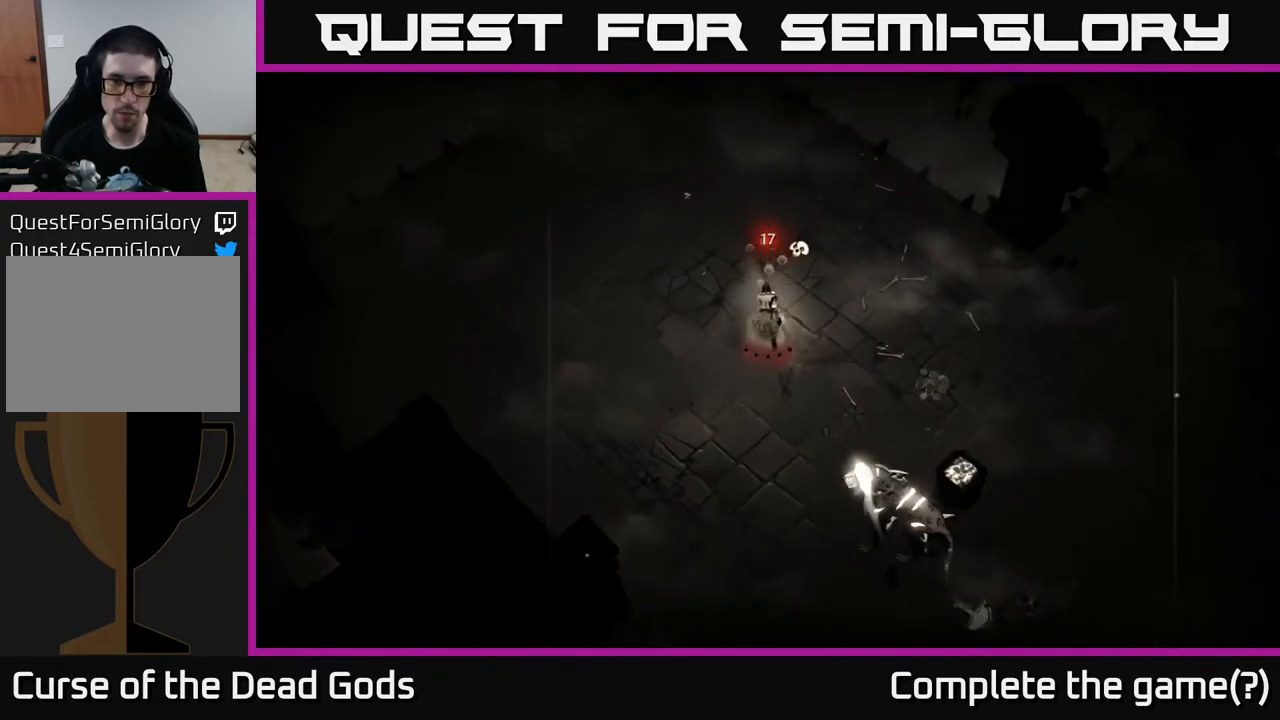
{"buttons": [], "left_stick": "left", "right_stick": "center", "events": [[383, "left_stick", "left"]]}
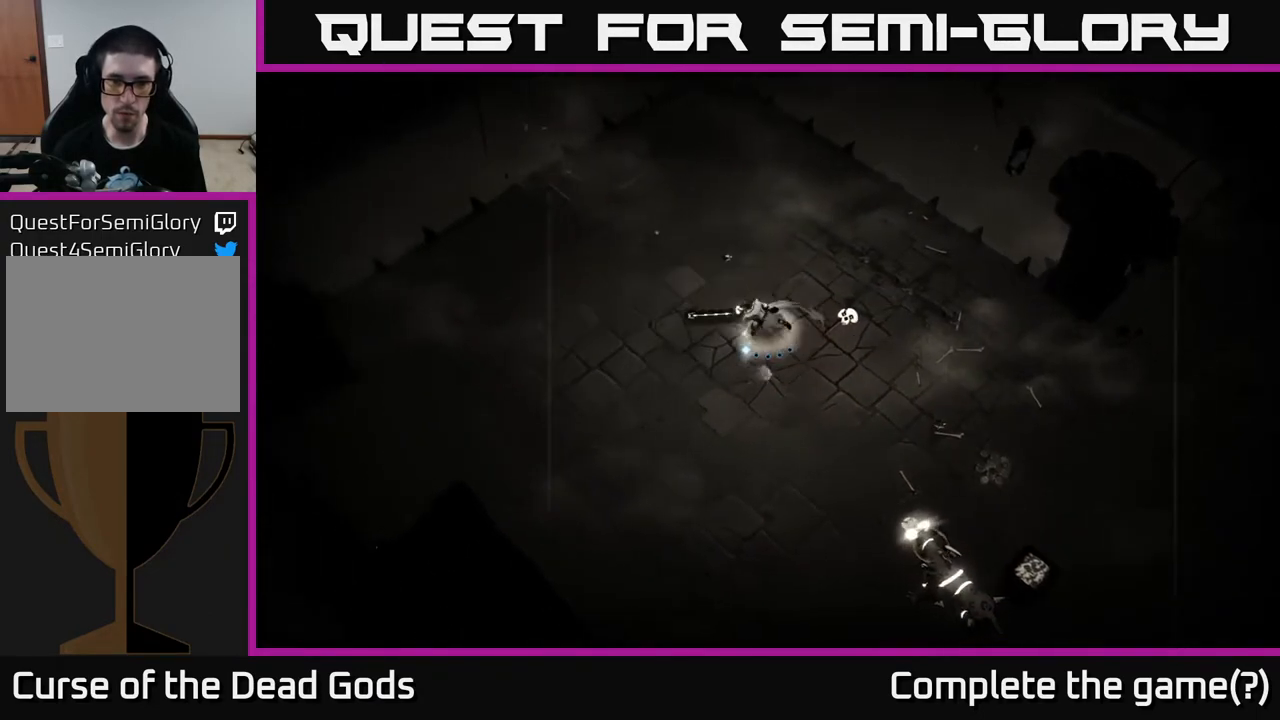
{"buttons": [], "left_stick": "left", "right_stick": "center", "events": [[183, "left_stick", "down"], [250, "left_stick", "right"], [383, "left_stick", "center"], [433, "left_stick", "left"]]}
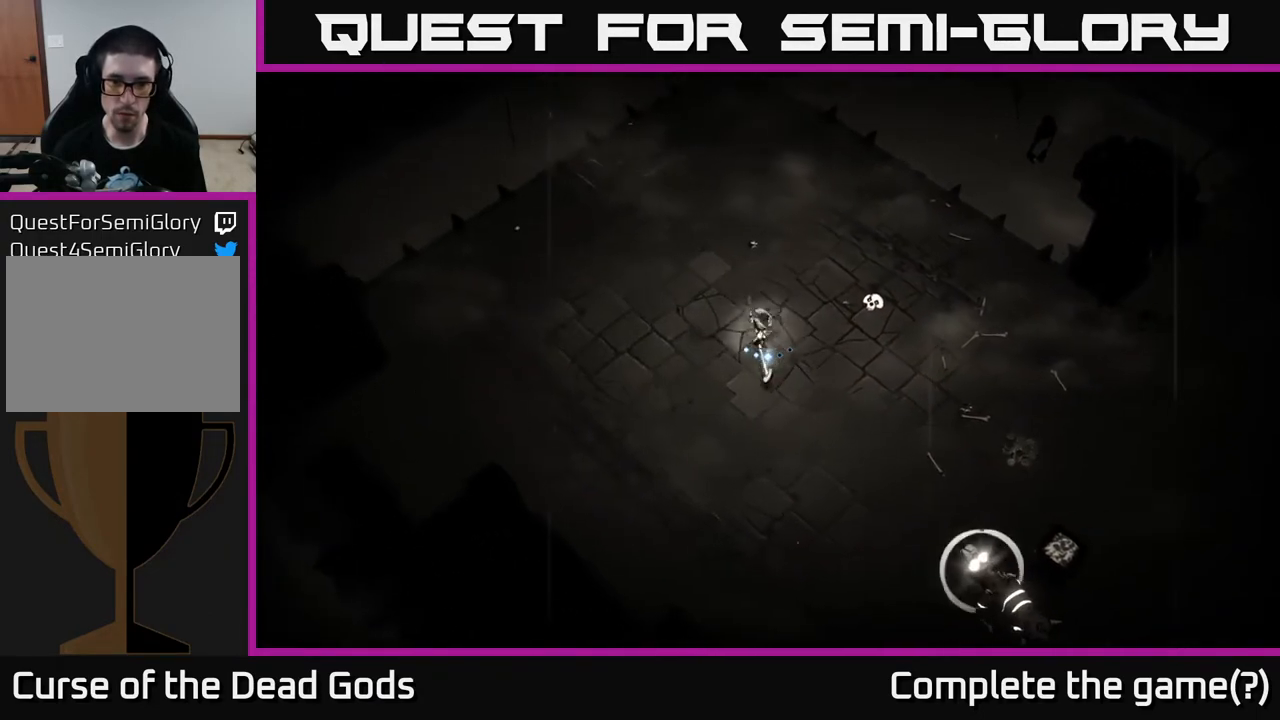
{"buttons": [], "left_stick": "right", "right_stick": "center", "events": [[183, "left_stick", "down-left"], [417, "B", "down"], [417, "left_stick", "right"], [483, "B", "up"]]}
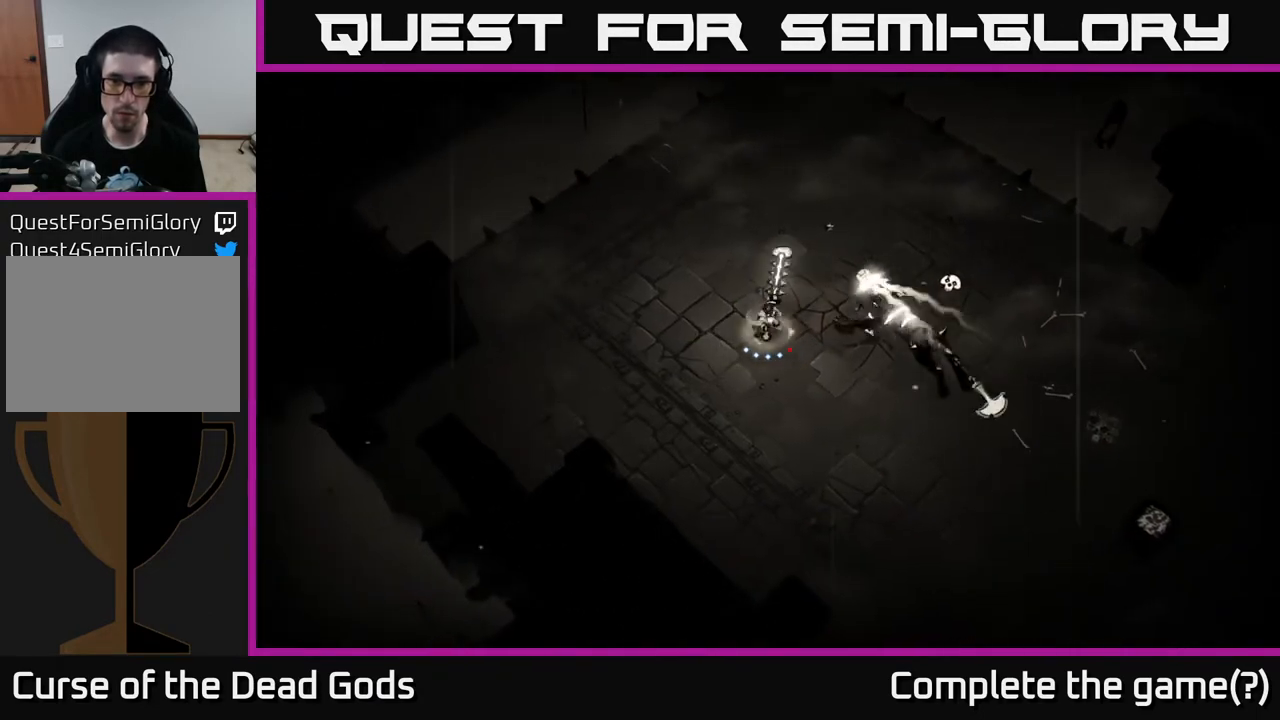
{"buttons": [], "left_stick": "up-right", "right_stick": "center", "events": [[17, "left_stick", "up-right"]]}
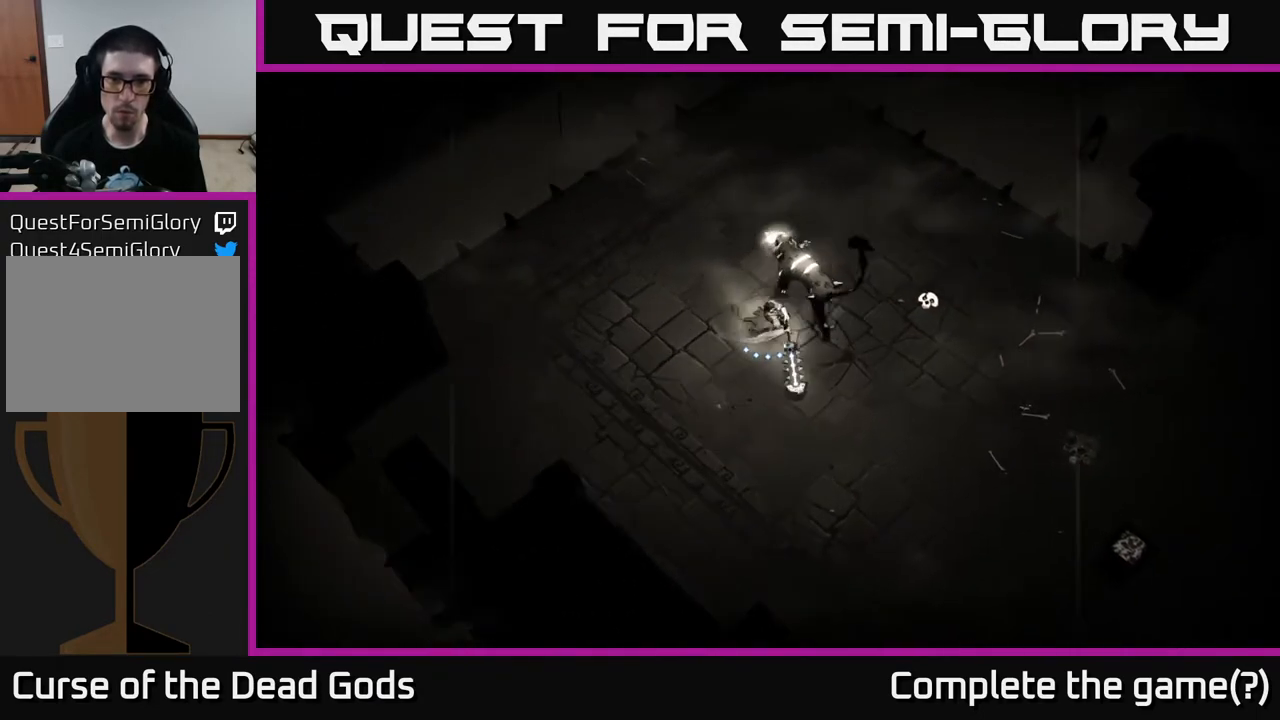
{"buttons": [], "left_stick": "up-right", "right_stick": "center", "events": [[167, "B", "down"], [233, "B", "up"]]}
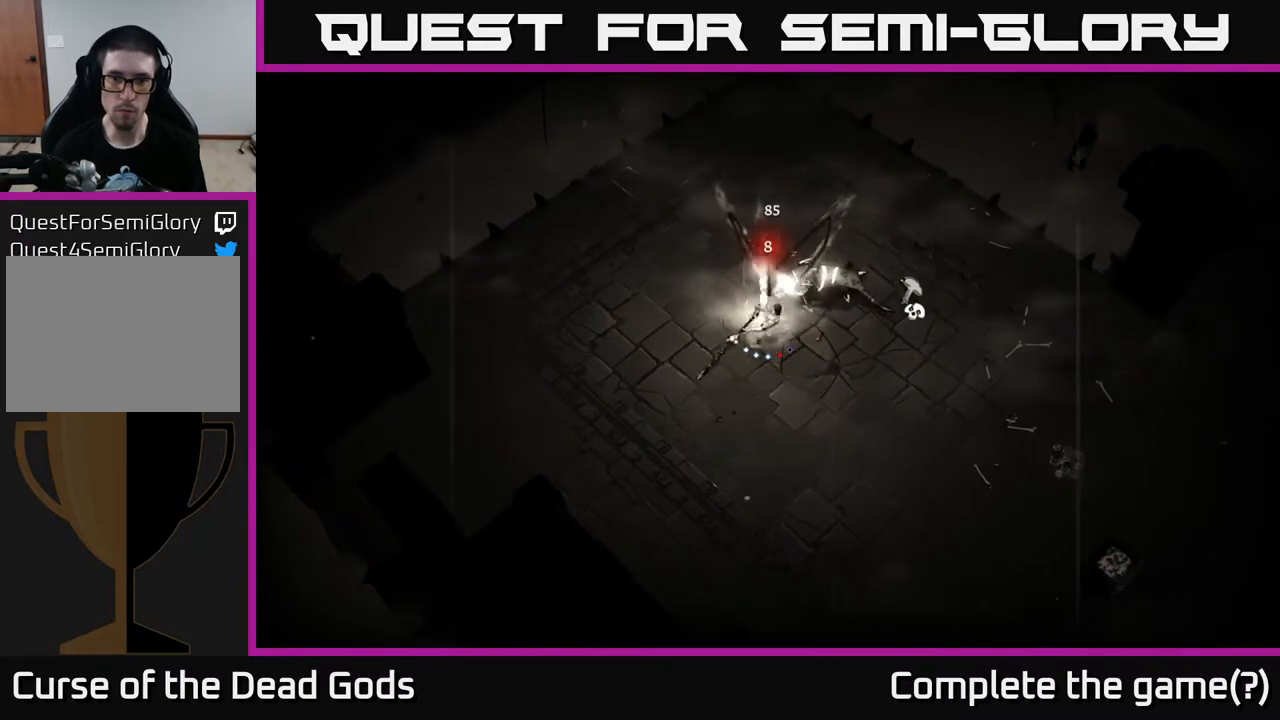
{"buttons": ["B"], "left_stick": "up-right", "right_stick": "center", "events": [[500, "B", "down"]]}
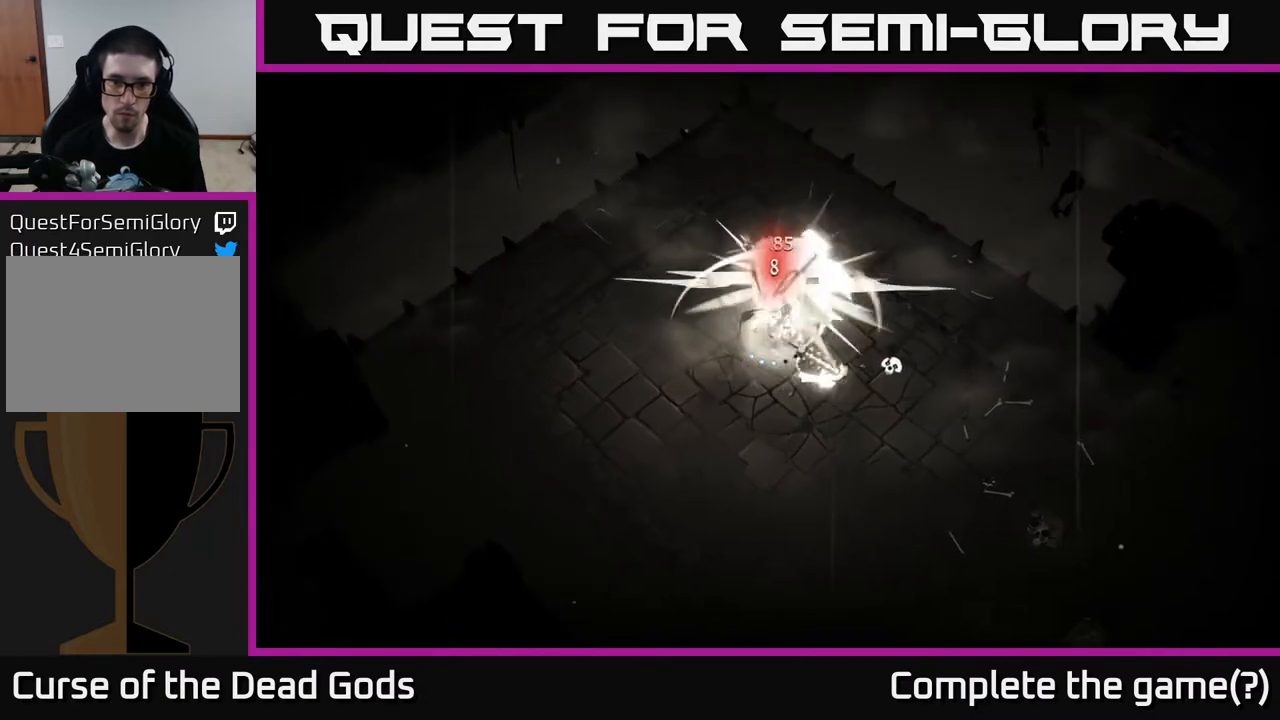
{"buttons": [], "left_stick": "center", "right_stick": "center", "events": [[100, "B", "up"], [133, "left_stick", "center"]]}
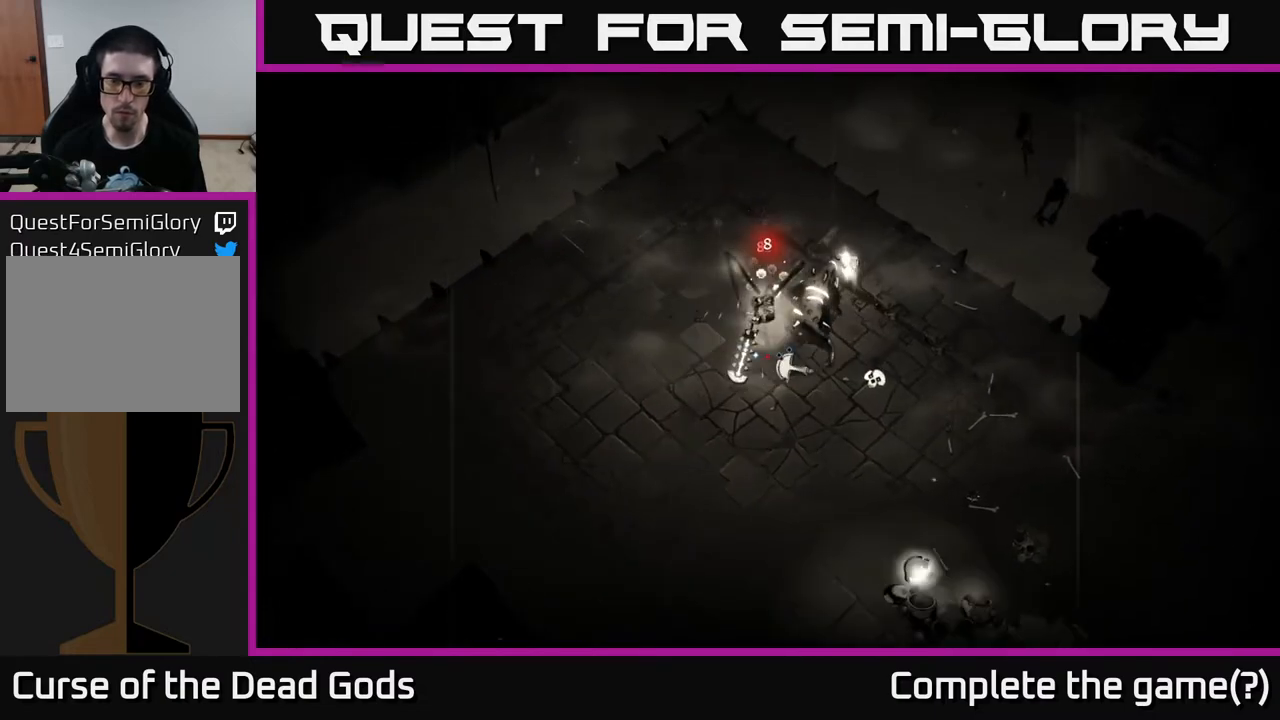
{"buttons": [], "left_stick": "center", "right_stick": "center", "events": []}
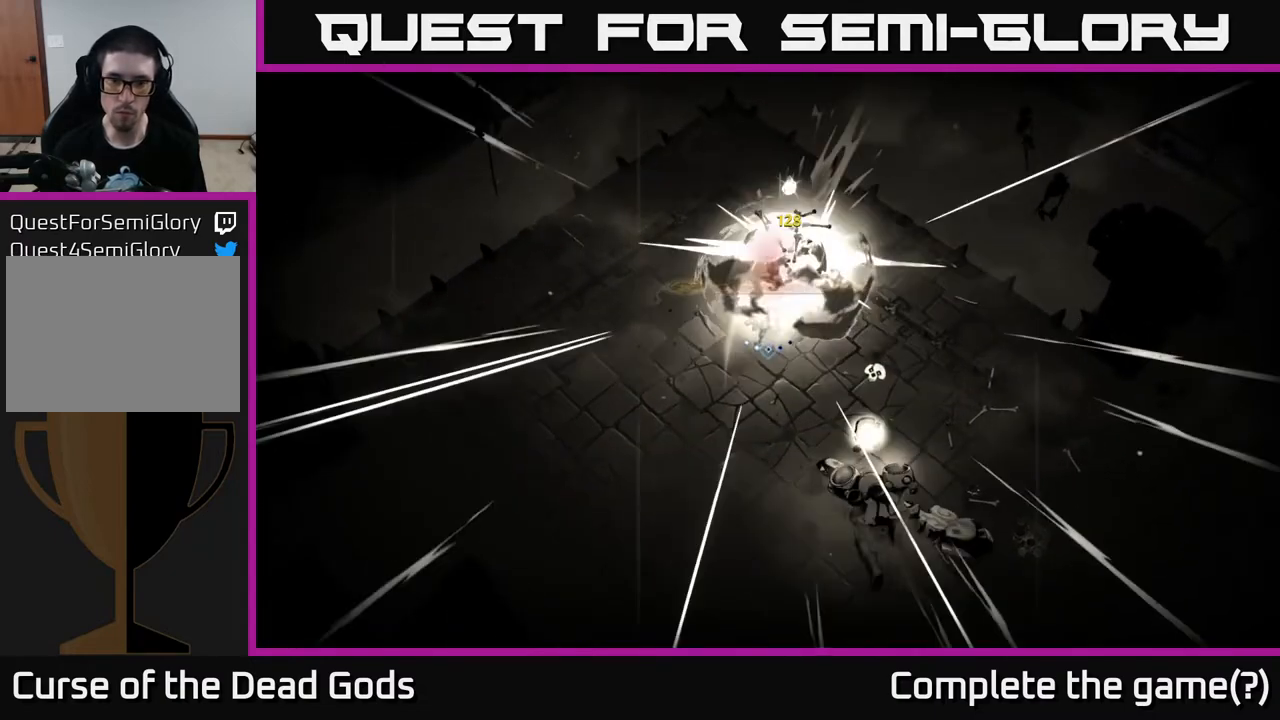
{"buttons": [], "left_stick": "left", "right_stick": "center", "events": [[183, "left_stick", "up"], [267, "left_stick", "left"]]}
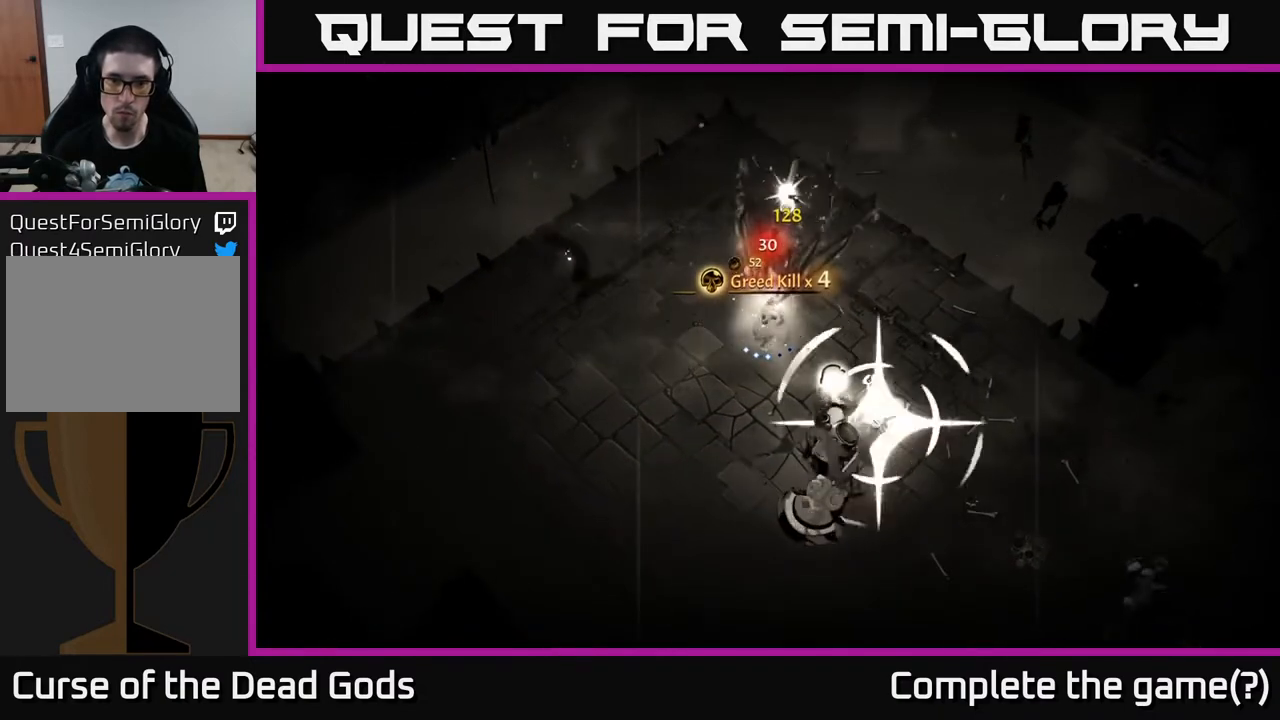
{"buttons": ["R2"], "left_stick": "down-right", "right_stick": "center", "events": [[417, "left_stick", "down"], [467, "R2", "down"], [483, "left_stick", "down-right"]]}
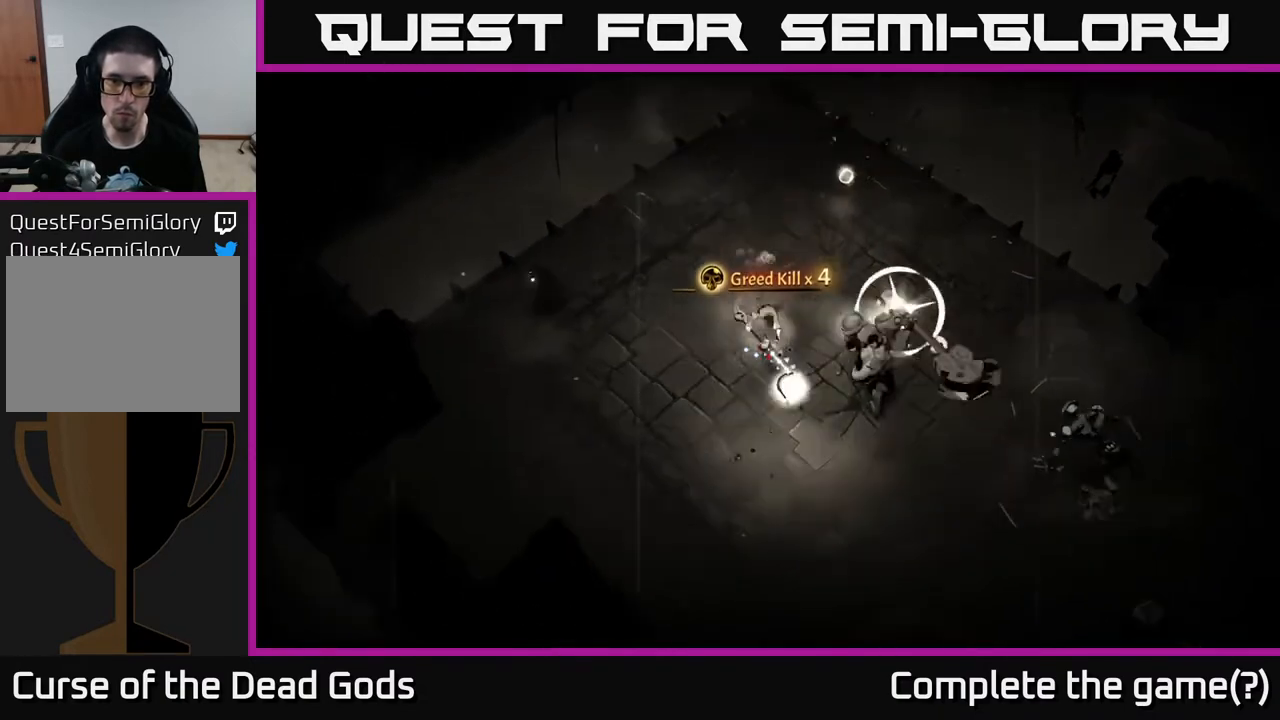
{"buttons": [], "left_stick": "down-right", "right_stick": "center", "events": [[167, "R2", "up"]]}
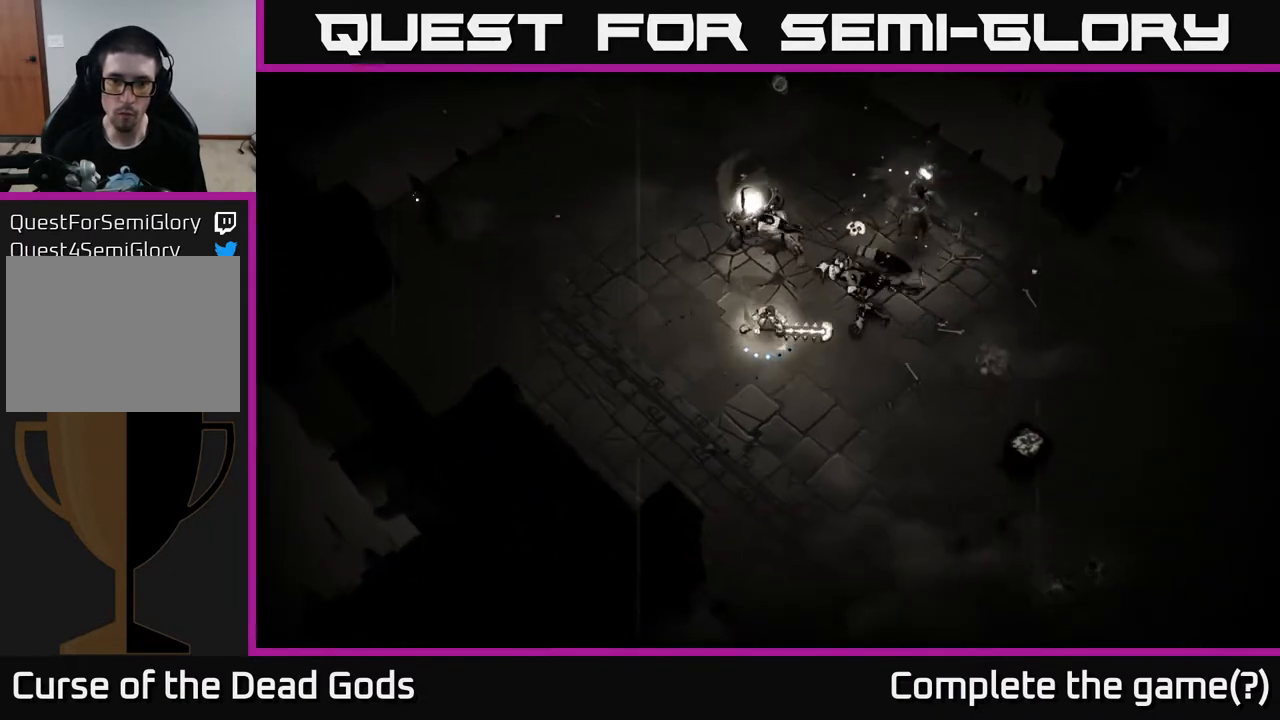
{"buttons": ["R2"], "left_stick": "right", "right_stick": "center", "events": [[417, "R2", "down"], [417, "left_stick", "right"]]}
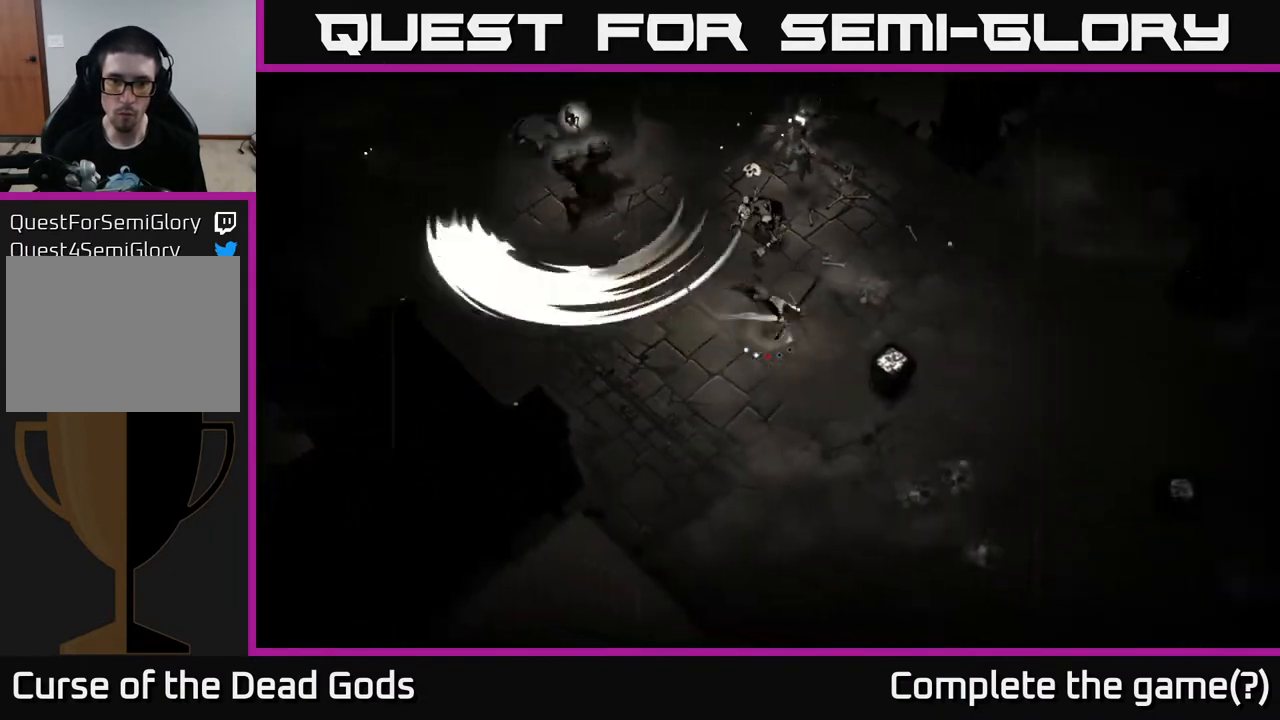
{"buttons": ["Y"], "left_stick": "up", "right_stick": "center", "events": [[50, "R2", "up"], [83, "left_stick", "up-right"], [183, "left_stick", "up"], [467, "Y", "down"]]}
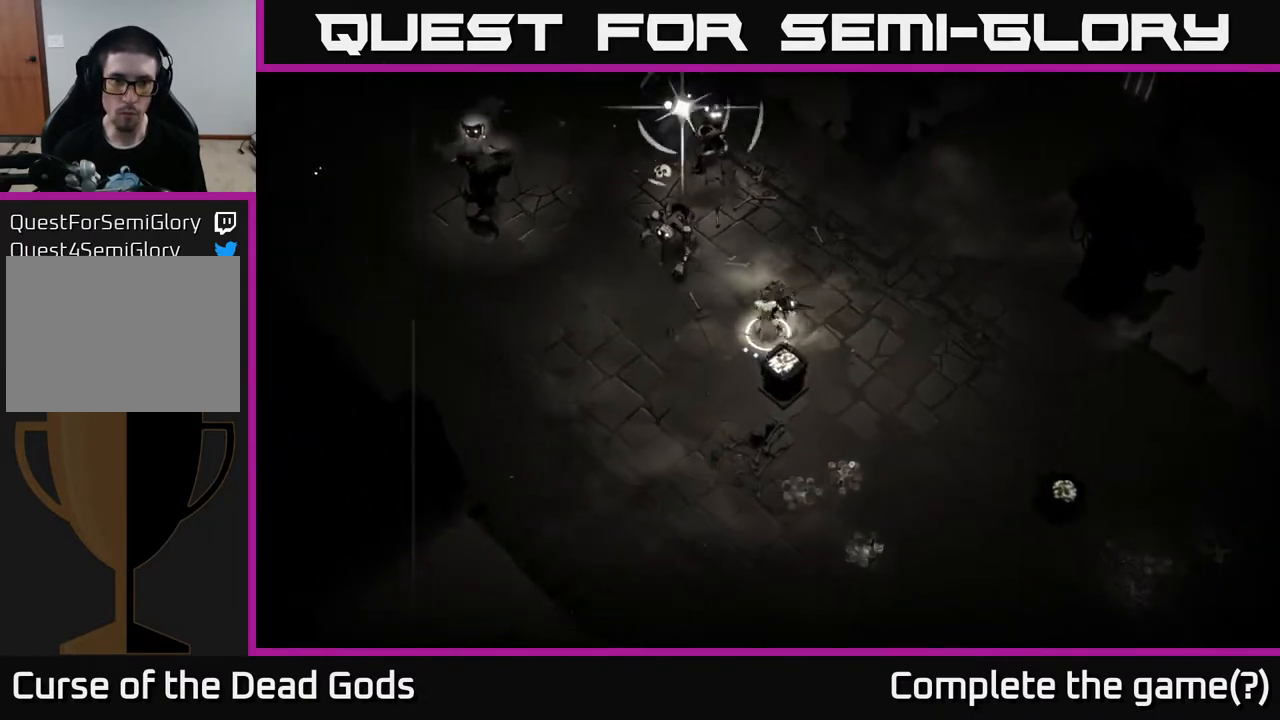
{"buttons": ["R2"], "left_stick": "right", "right_stick": "center", "events": [[417, "Y", "up"], [467, "left_stick", "right"], [500, "R2", "down"]]}
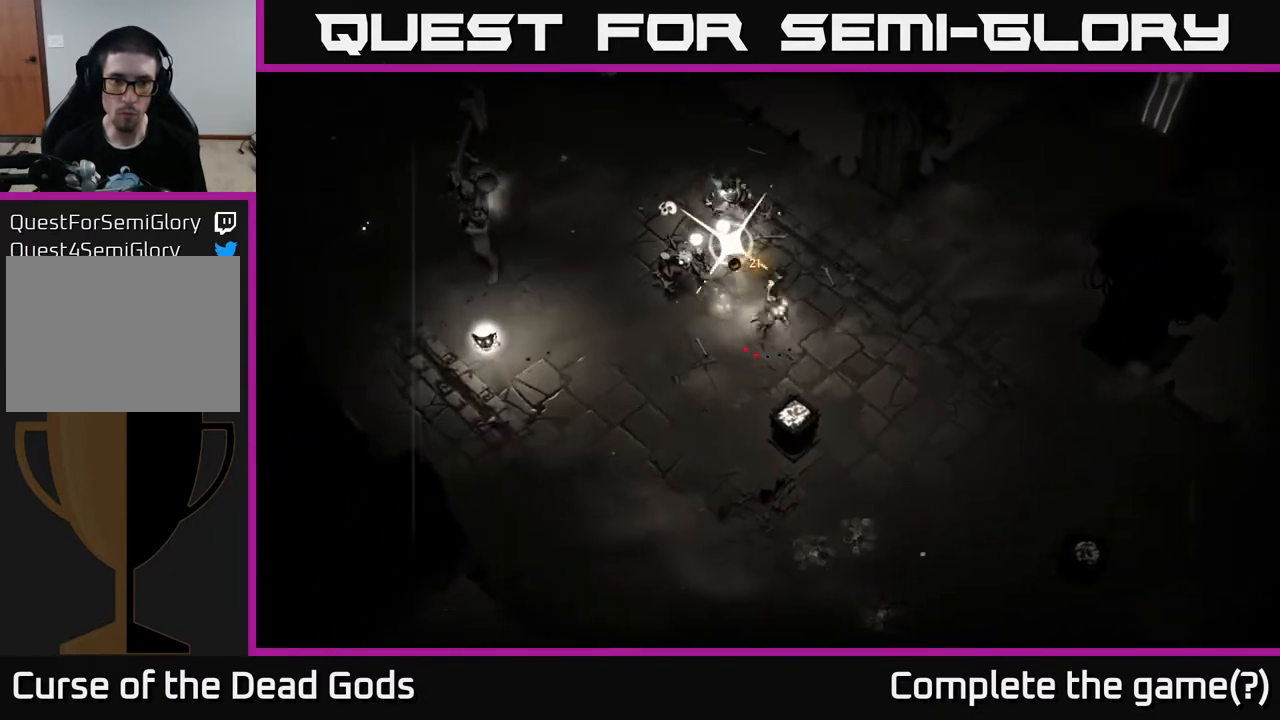
{"buttons": [], "left_stick": "up-left", "right_stick": "center", "events": [[67, "left_stick", "up-right"], [117, "R2", "up"], [333, "left_stick", "up-left"]]}
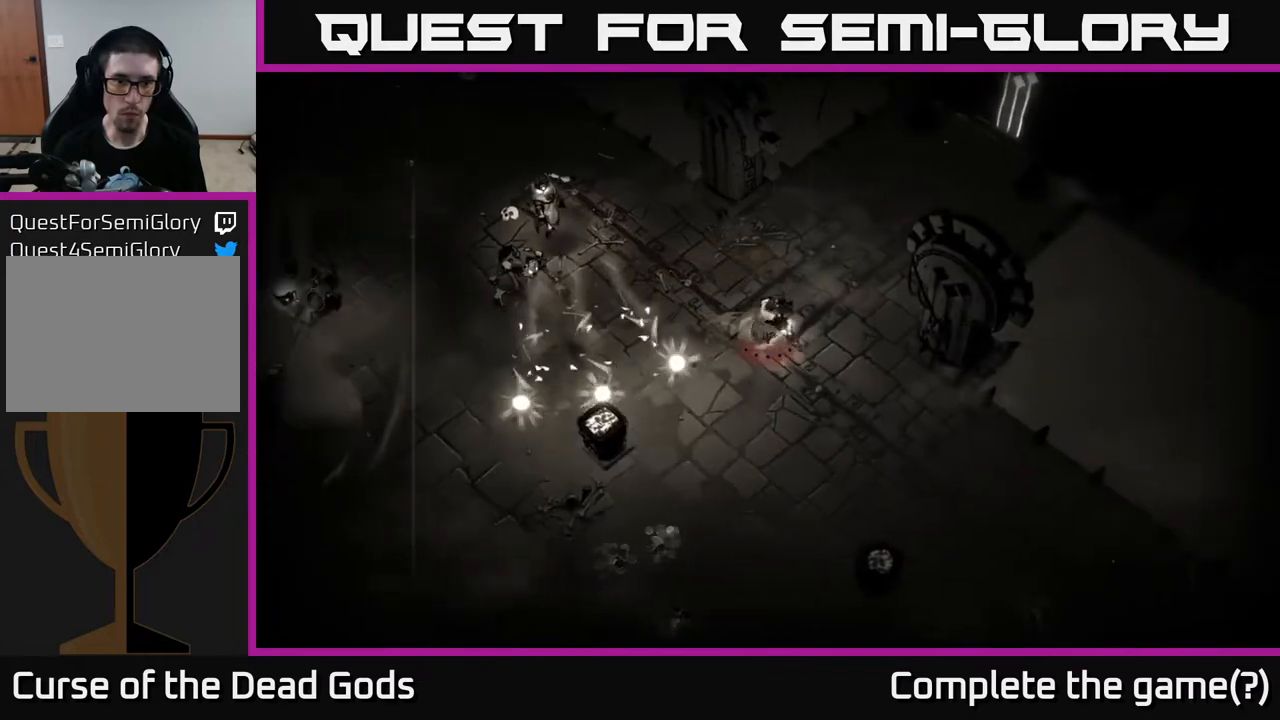
{"buttons": [], "left_stick": "center", "right_stick": "center", "events": [[400, "left_stick", "center"]]}
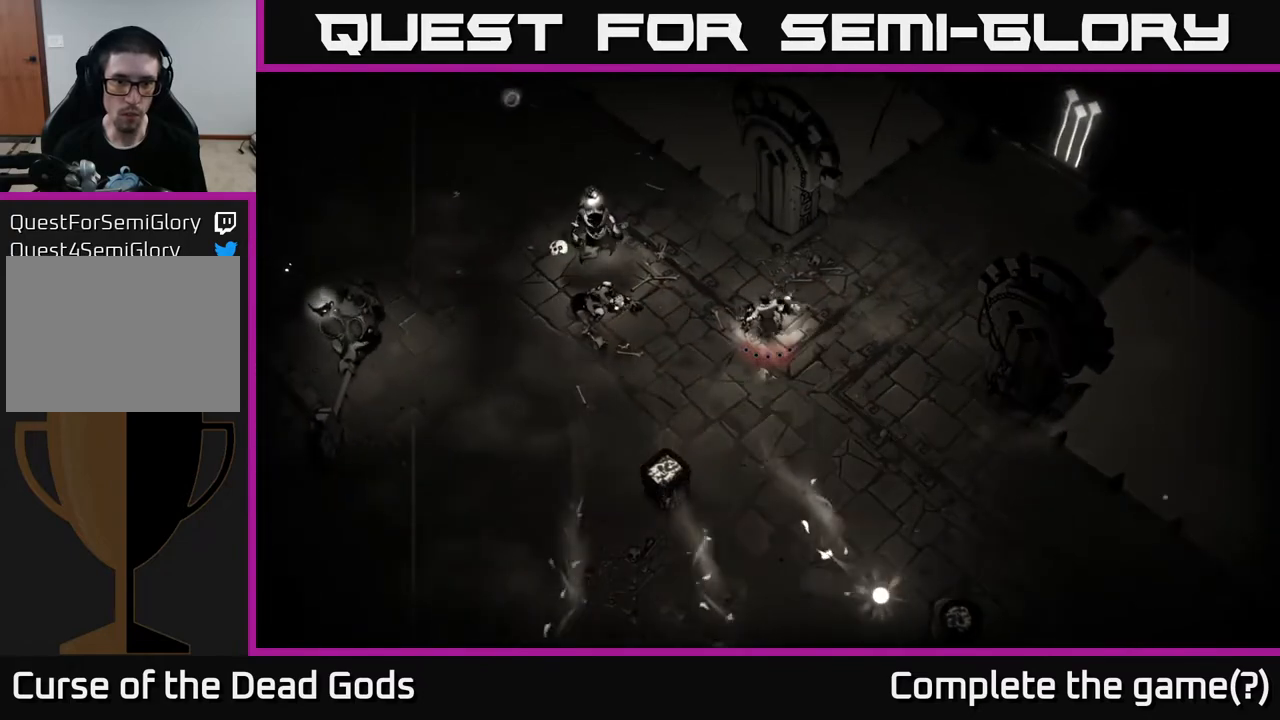
{"buttons": [], "left_stick": "center", "right_stick": "center", "events": []}
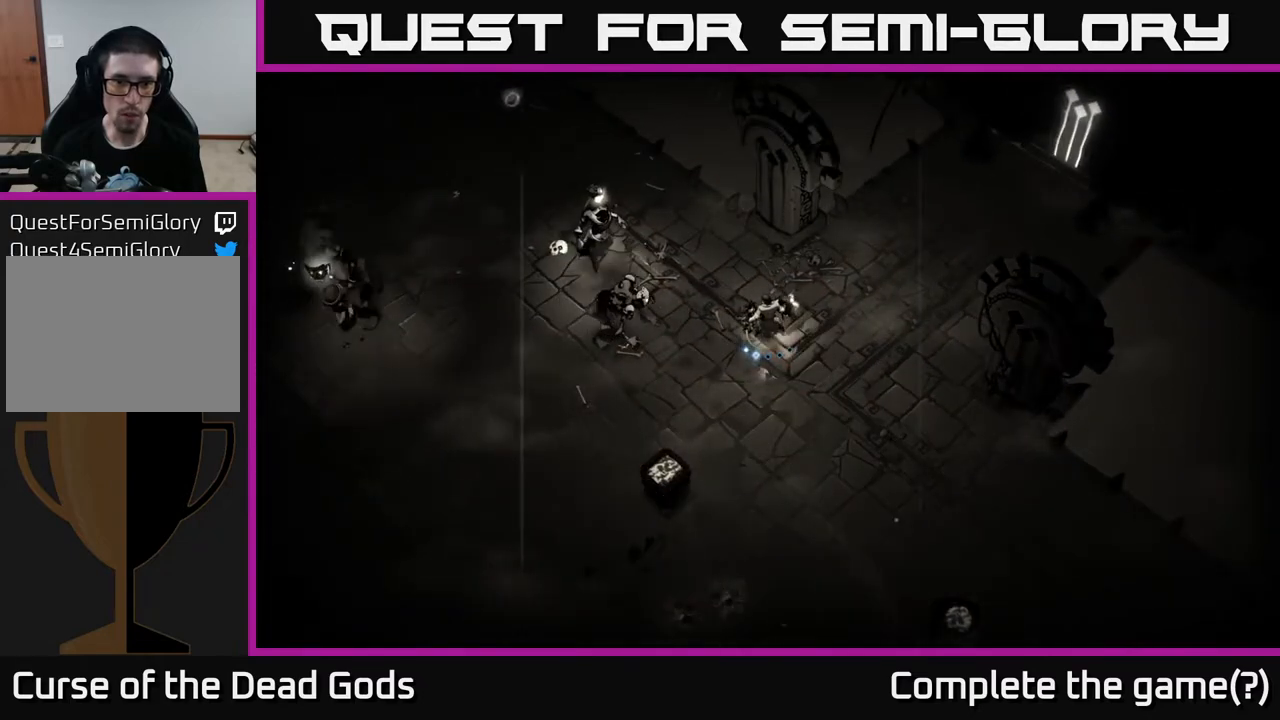
{"buttons": ["Y"], "left_stick": "left", "right_stick": "center", "events": [[467, "Y", "down"], [483, "left_stick", "left"]]}
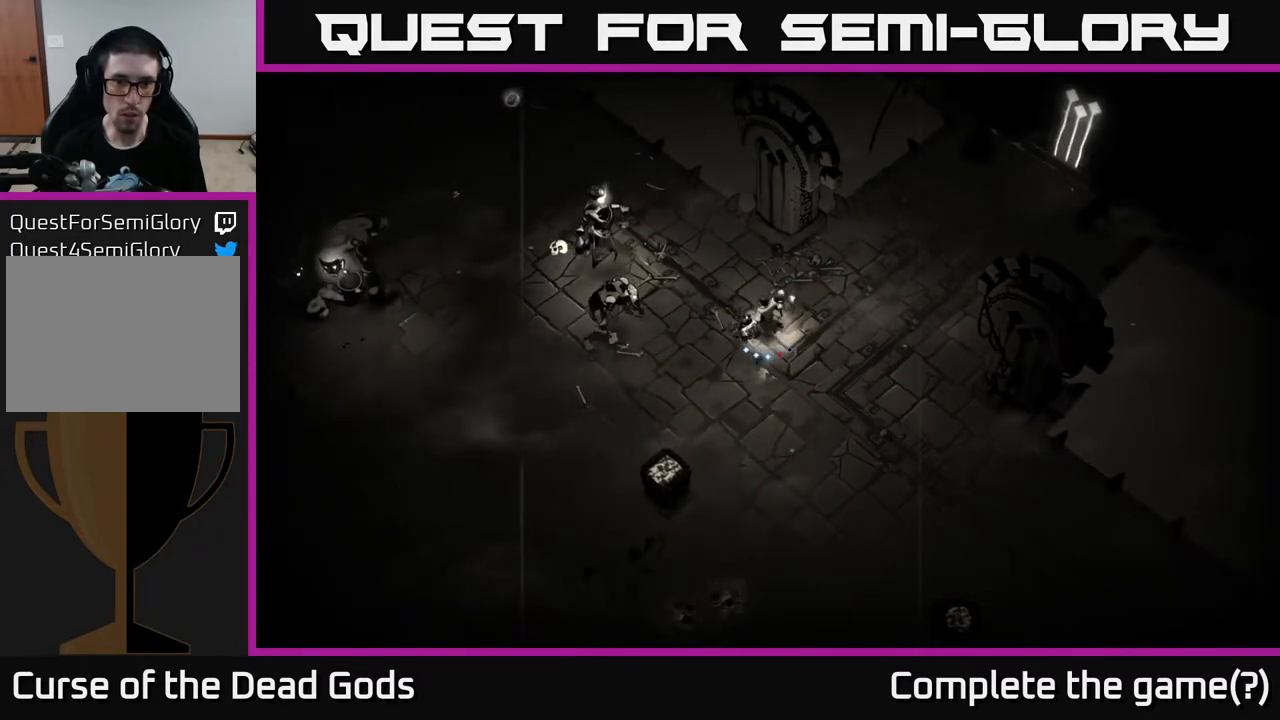
{"buttons": [], "left_stick": "left", "right_stick": "center", "events": [[333, "Y", "up"]]}
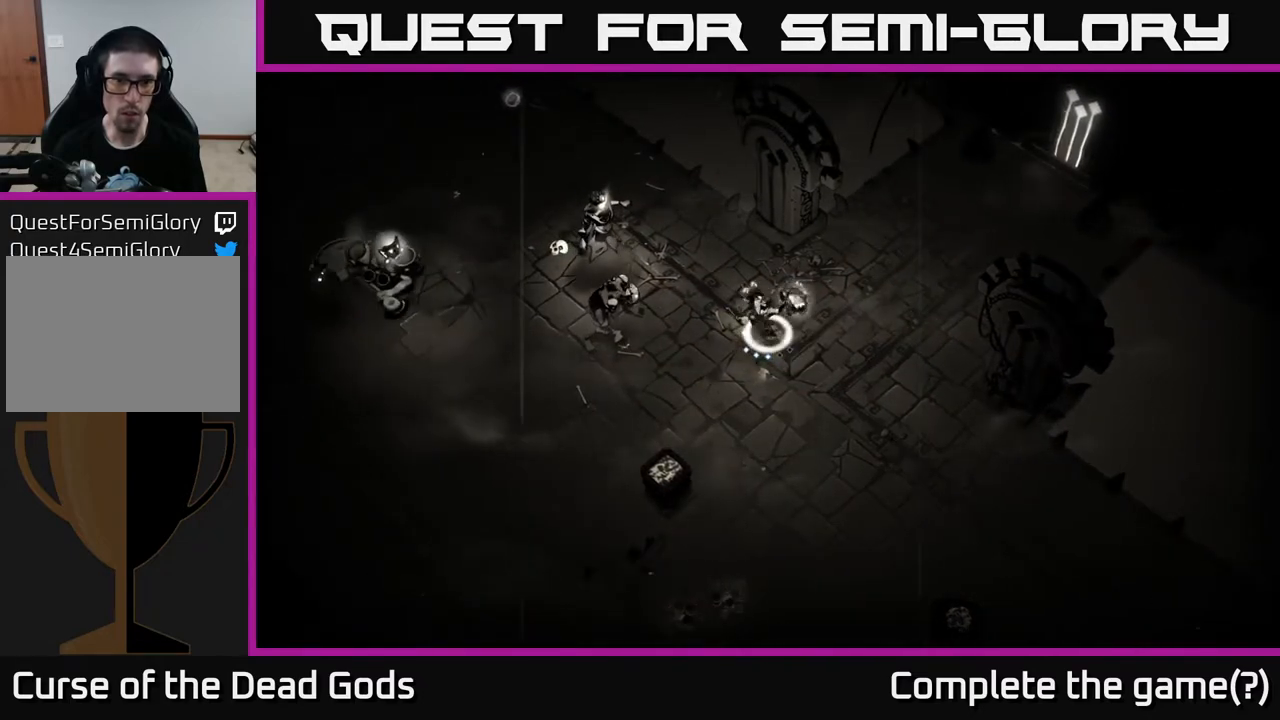
{"buttons": ["X"], "left_stick": "left", "right_stick": "center", "events": [[417, "X", "down"]]}